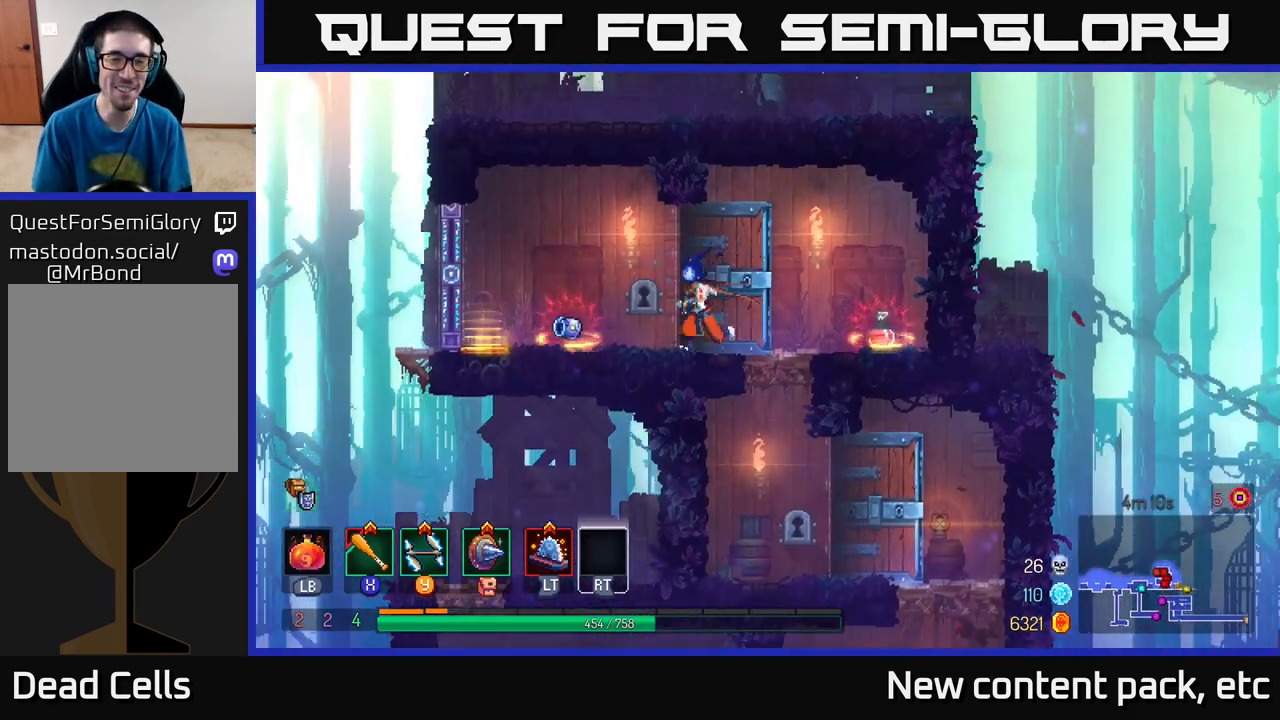
Gameplay with a controller (Xbox layout); each line is a JSON object with the inputs held at the frame after it. "events" lists button and stick changes between this image and that frame as [ms after this image, input, new state], when the widget could be followed in between.
{"buttons": [], "left_stick": "center", "right_stick": "center", "events": [[250, "left_stick", "center"]]}
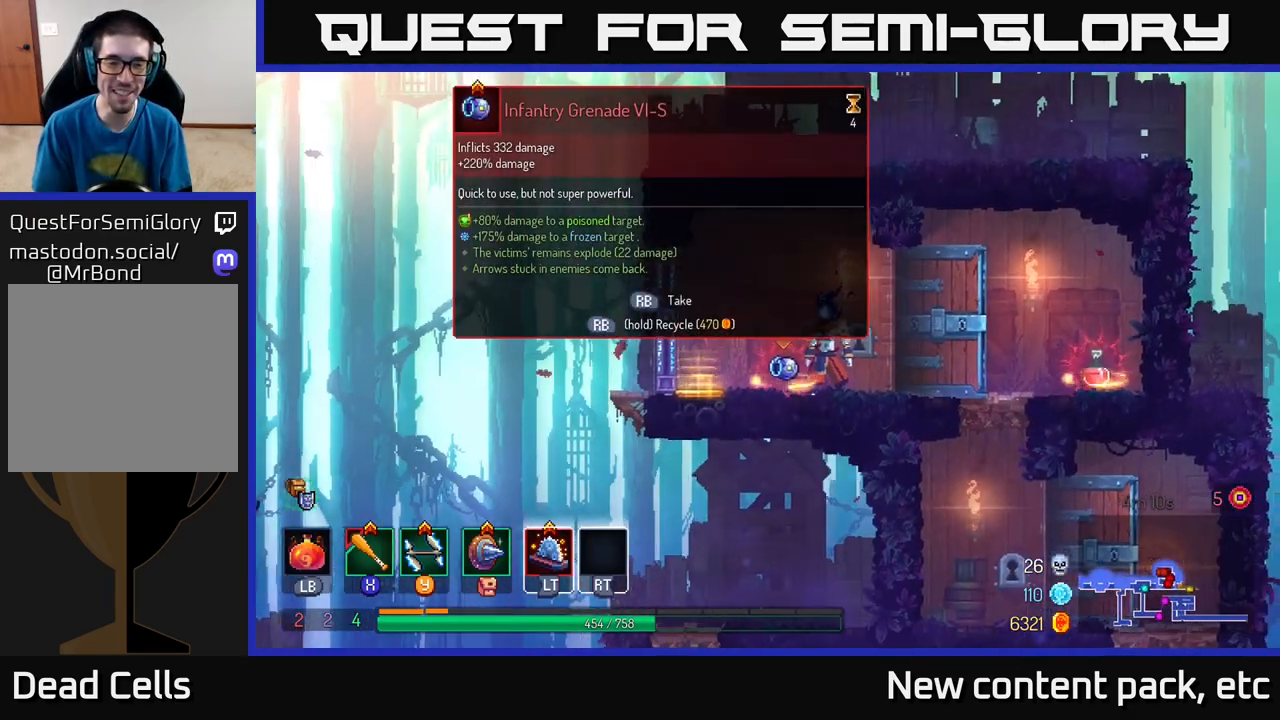
{"buttons": [], "left_stick": "left", "right_stick": "center", "events": [[100, "left_stick", "left"], [150, "left_stick", "center"], [400, "left_stick", "left"]]}
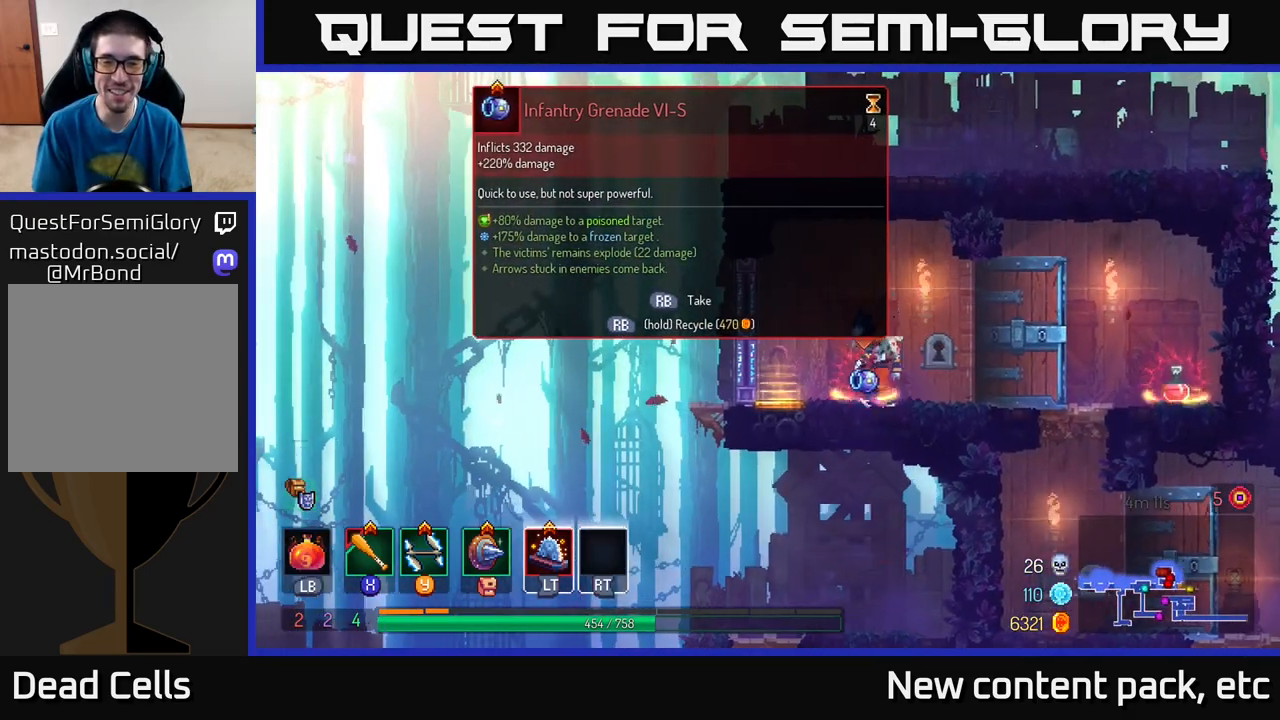
{"buttons": [], "left_stick": "center", "right_stick": "center", "events": [[33, "left_stick", "center"], [133, "left_stick", "right"], [283, "left_stick", "center"]]}
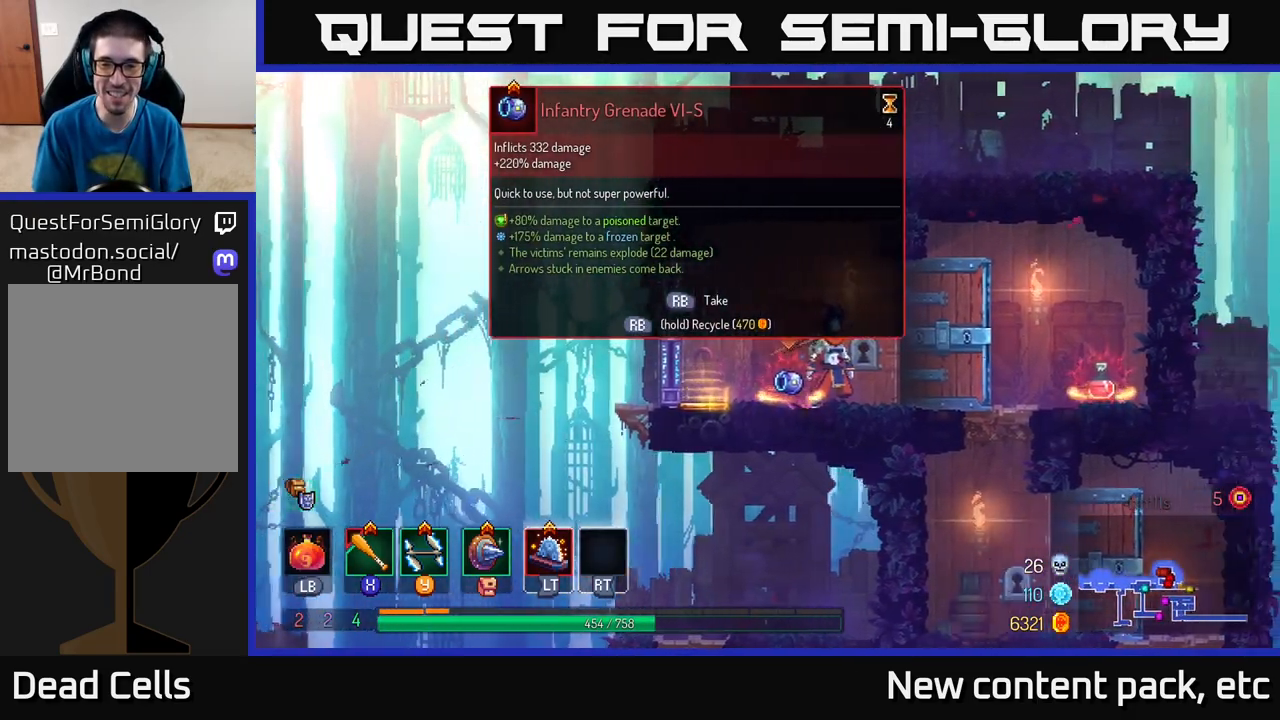
{"buttons": [], "left_stick": "right", "right_stick": "center", "events": [[167, "left_stick", "left"], [300, "left_stick", "center"], [400, "R1", "down"], [483, "R1", "up"], [500, "left_stick", "right"]]}
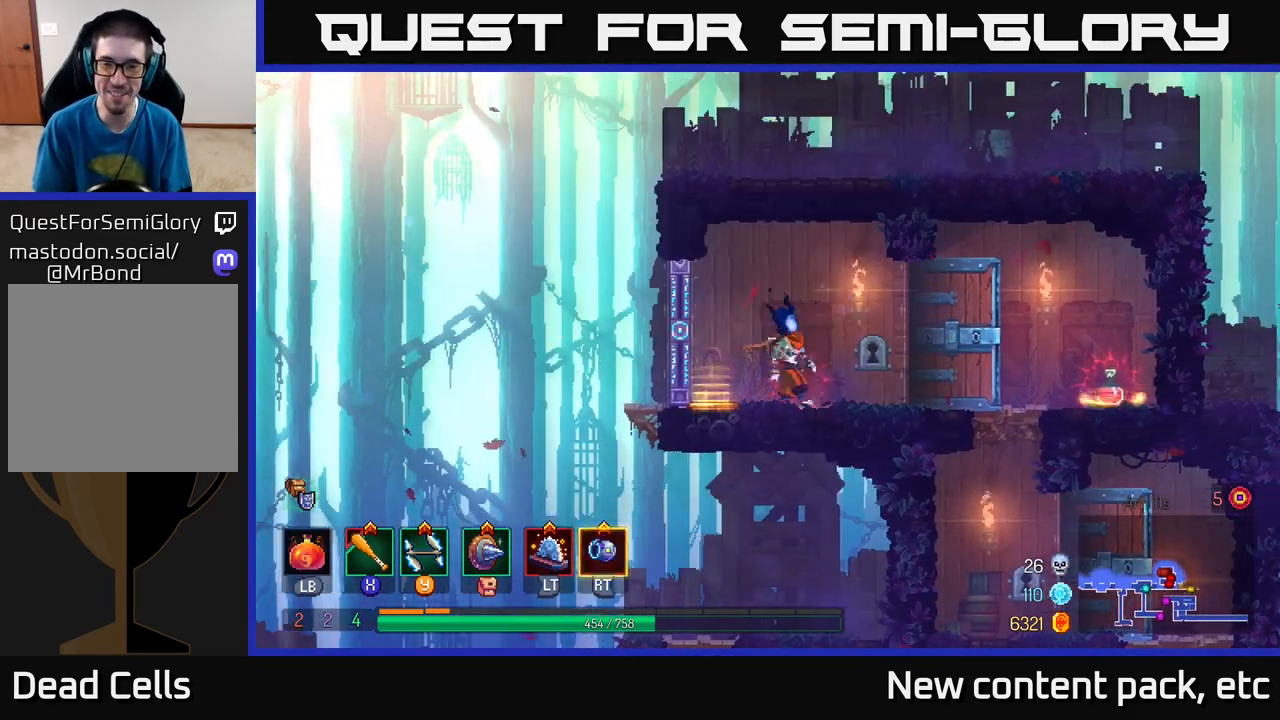
{"buttons": [], "left_stick": "right", "right_stick": "center", "events": []}
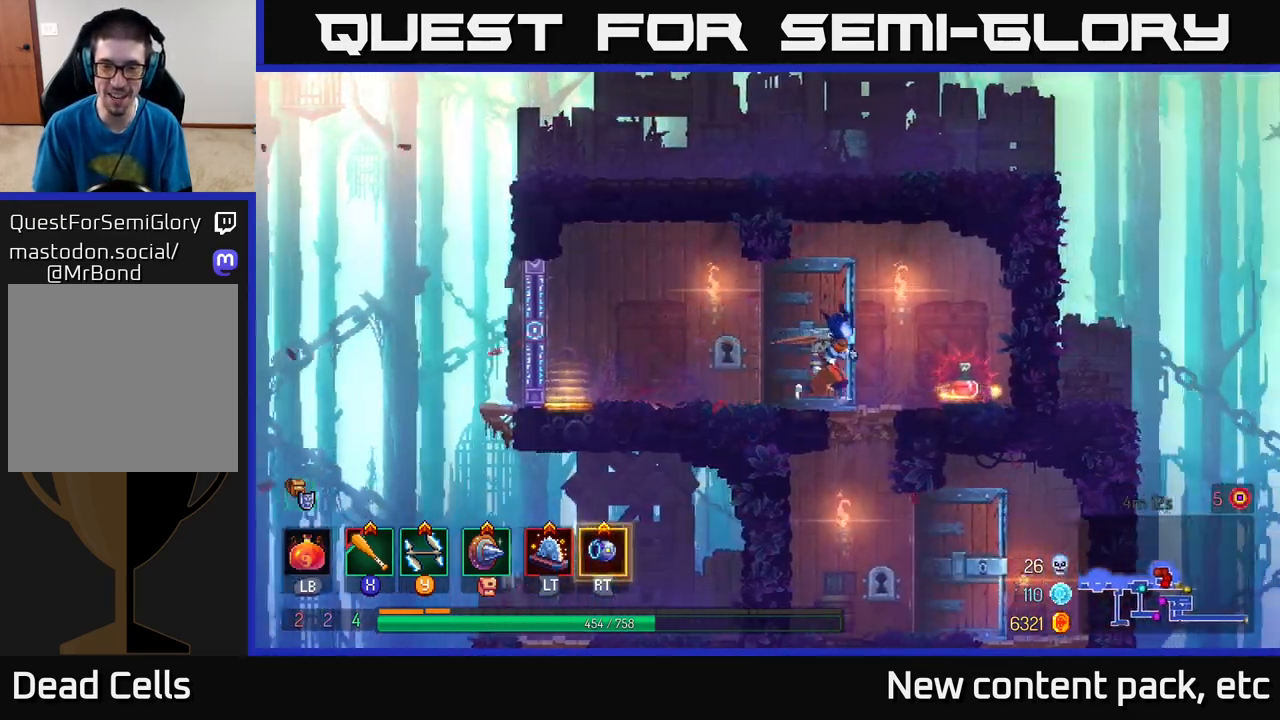
{"buttons": ["R1"], "left_stick": "center", "right_stick": "center", "events": [[300, "R1", "down"], [350, "left_stick", "center"]]}
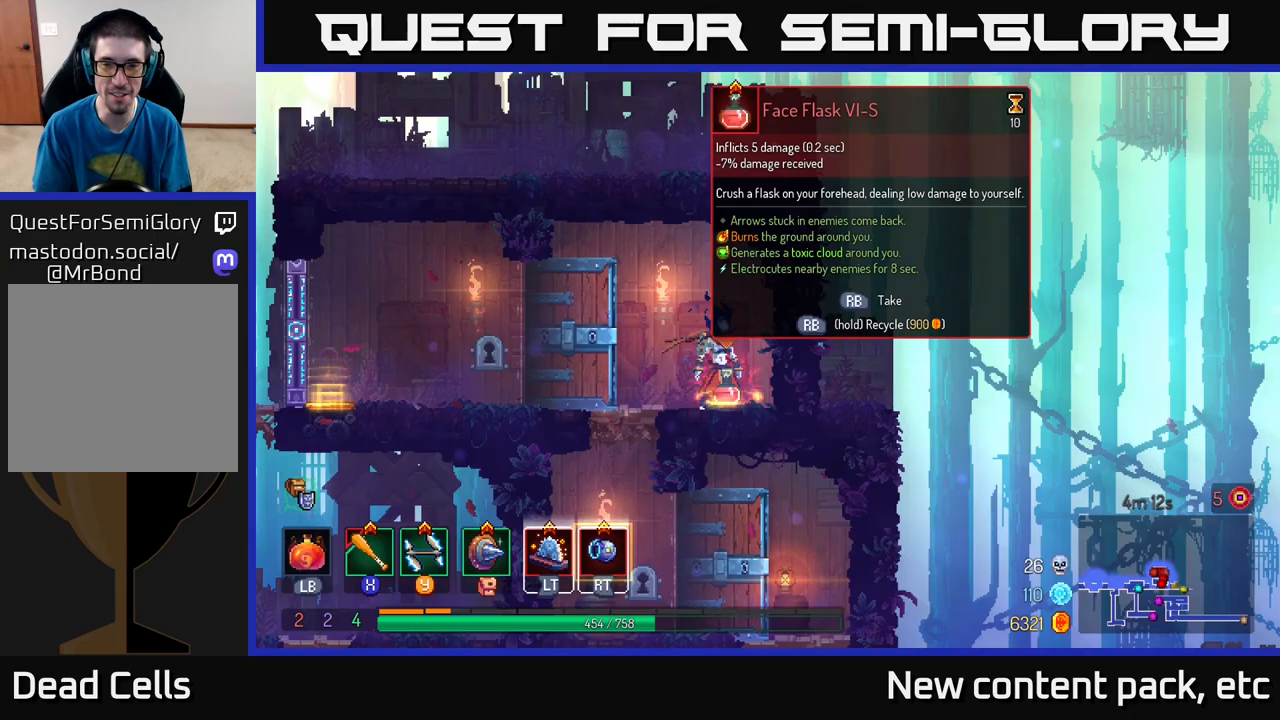
{"buttons": ["R1"], "left_stick": "center", "right_stick": "center", "events": []}
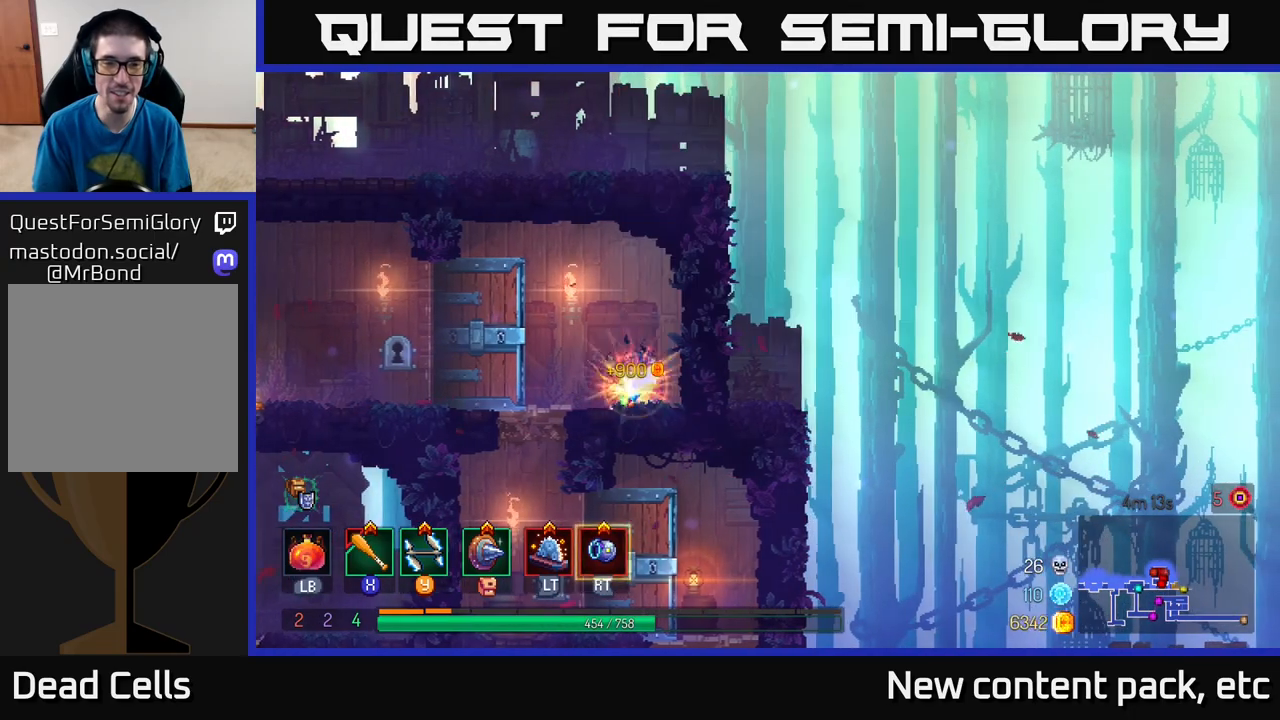
{"buttons": [], "left_stick": "left", "right_stick": "center", "events": [[233, "left_stick", "left"], [250, "R1", "up"]]}
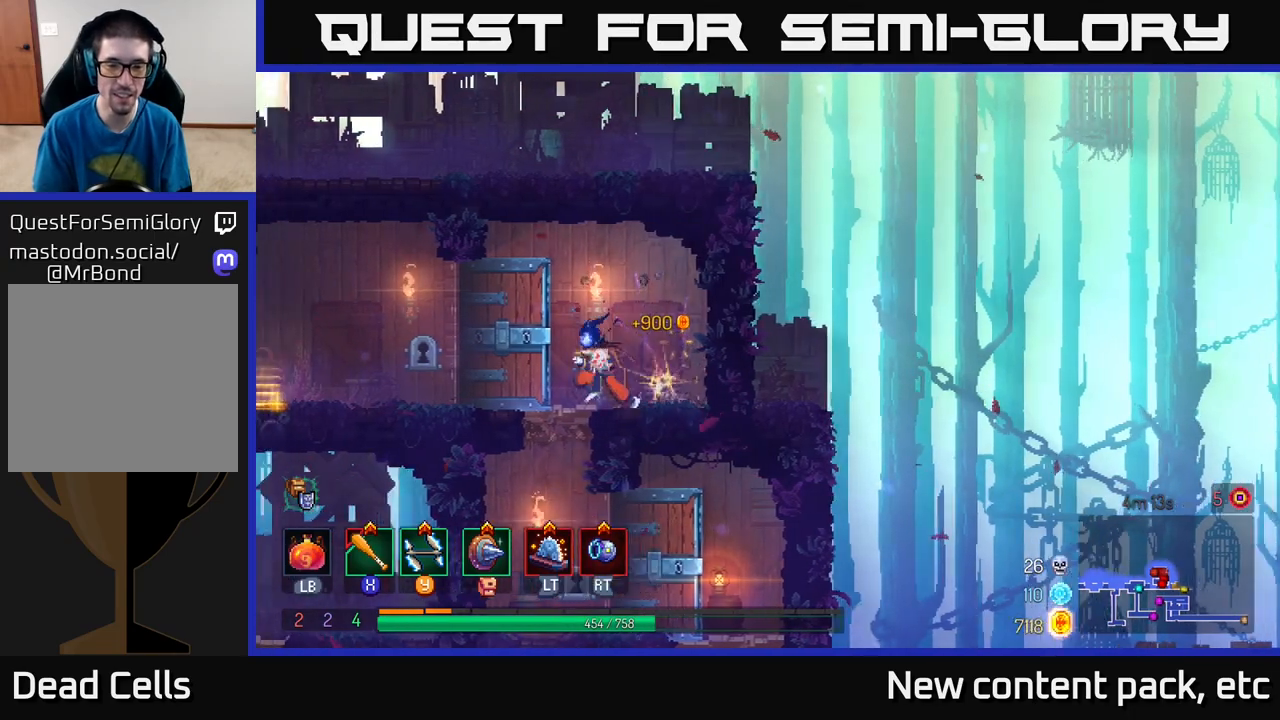
{"buttons": [], "left_stick": "center", "right_stick": "center", "events": [[50, "left_stick", "down"], [167, "A", "down"], [333, "A", "up"], [483, "left_stick", "center"]]}
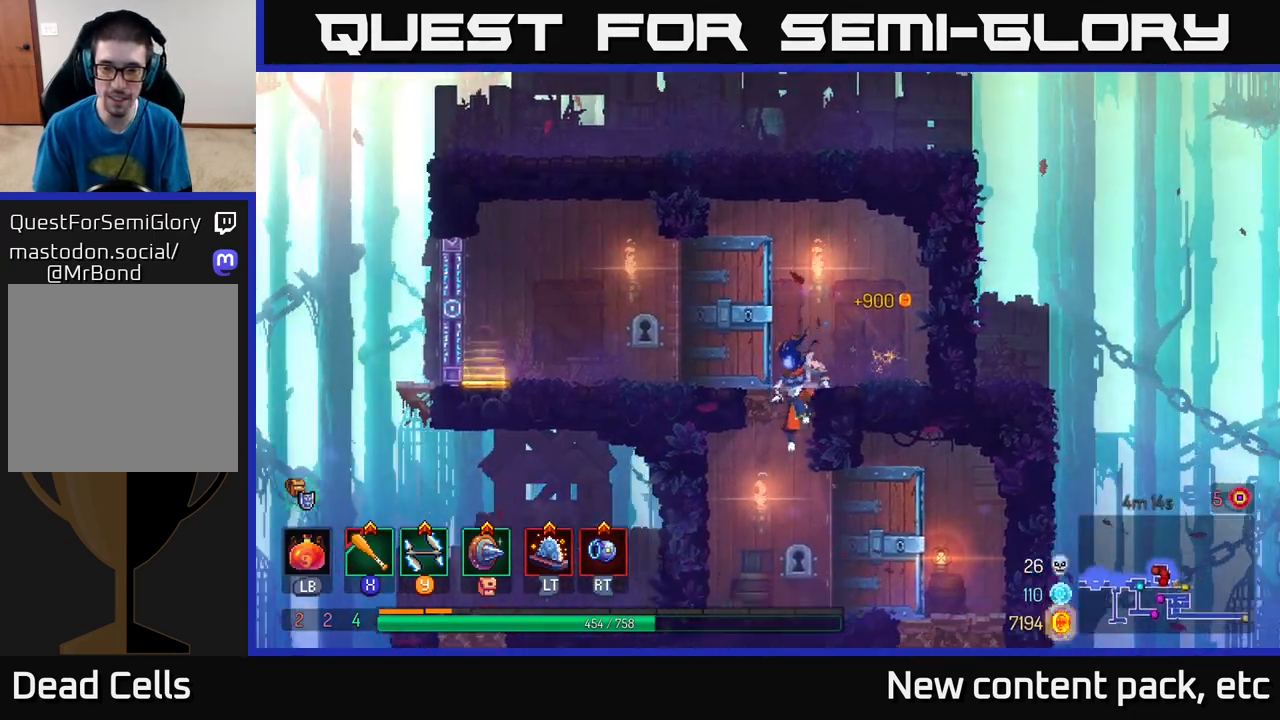
{"buttons": [], "left_stick": "right", "right_stick": "center", "events": [[217, "left_stick", "right"]]}
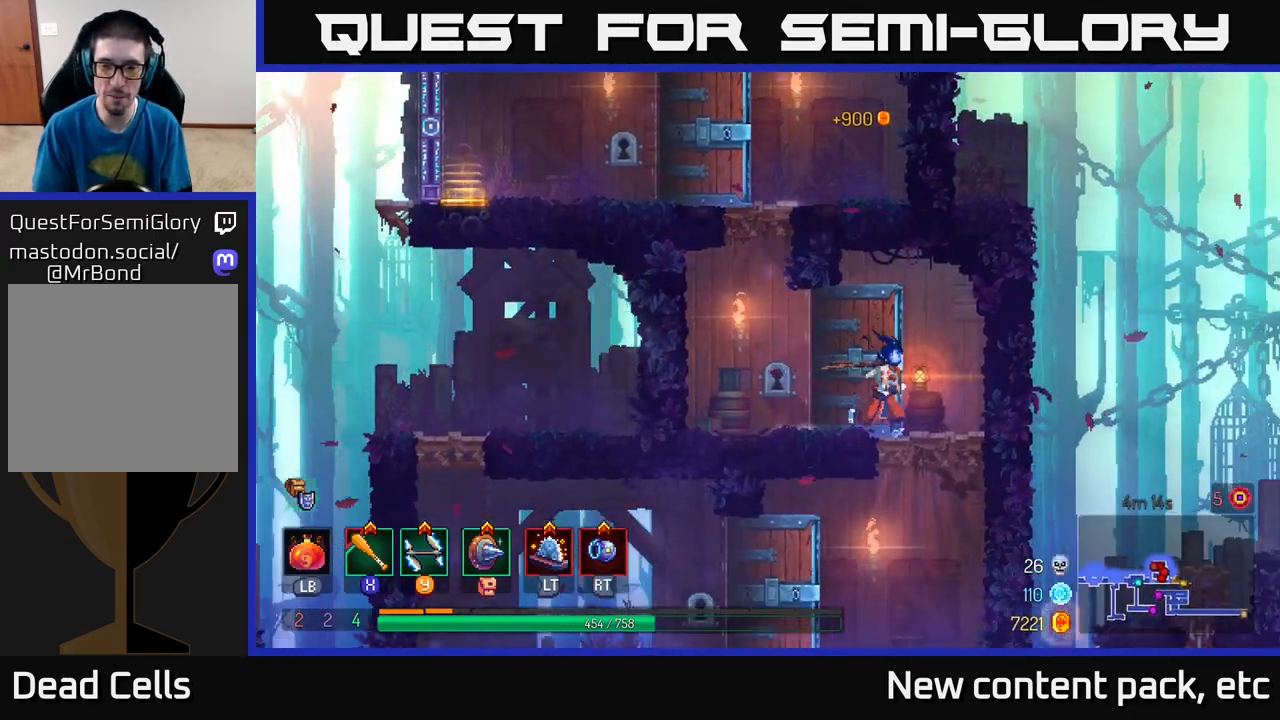
{"buttons": ["B"], "left_stick": "left", "right_stick": "center", "events": [[133, "left_stick", "down"], [150, "A", "down"], [233, "A", "up"], [283, "A", "down"], [383, "A", "up"], [450, "B", "down"], [450, "left_stick", "left"]]}
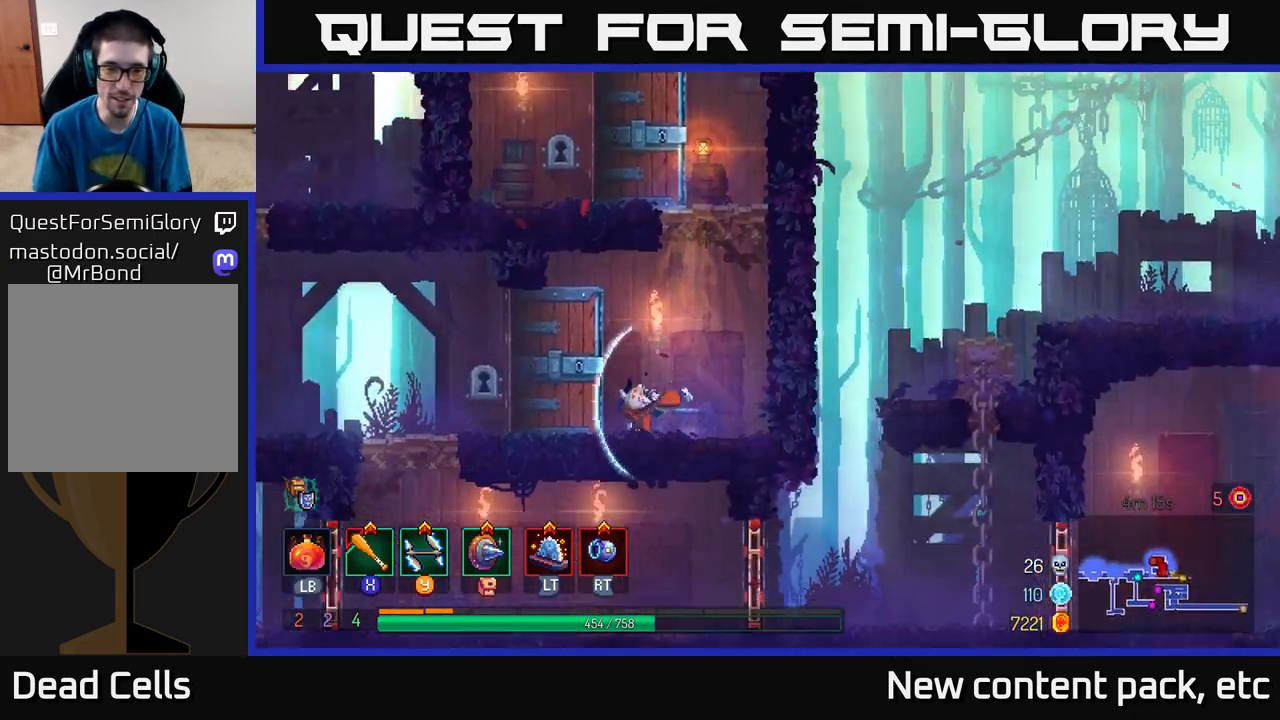
{"buttons": ["A"], "left_stick": "down", "right_stick": "center", "events": [[83, "B", "up"], [133, "B", "down"], [267, "B", "up"], [383, "left_stick", "down"], [467, "A", "down"]]}
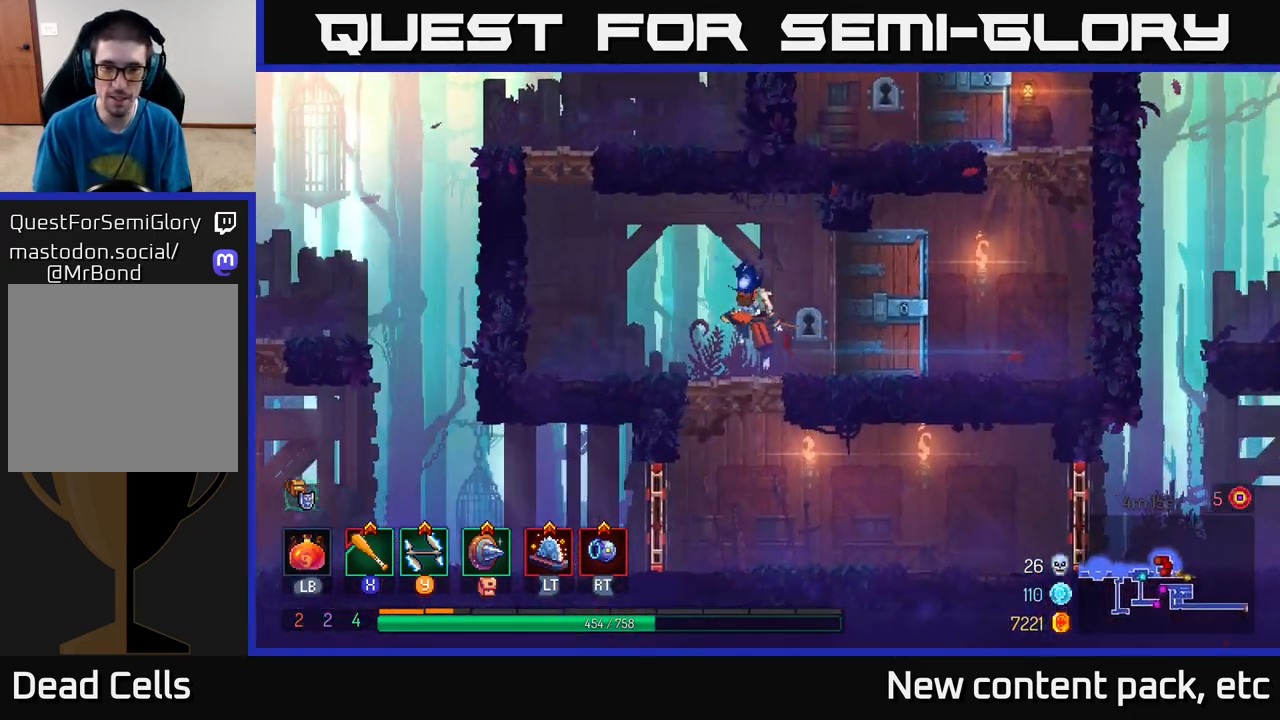
{"buttons": [], "left_stick": "left", "right_stick": "center", "events": [[33, "A", "up"], [100, "A", "down"], [150, "A", "up"], [200, "left_stick", "left"], [217, "B", "down"], [333, "B", "up"], [383, "B", "down"], [500, "B", "up"]]}
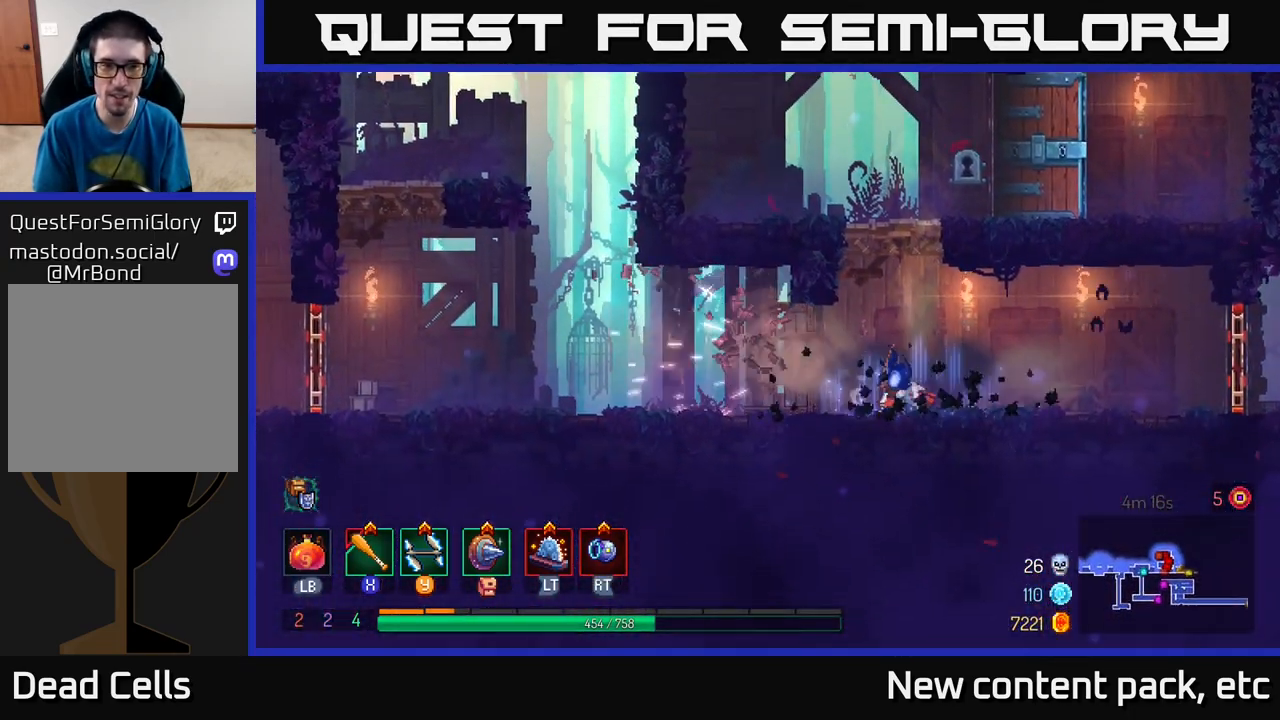
{"buttons": [], "left_stick": "left", "right_stick": "center", "events": [[50, "B", "down"], [183, "B", "up"]]}
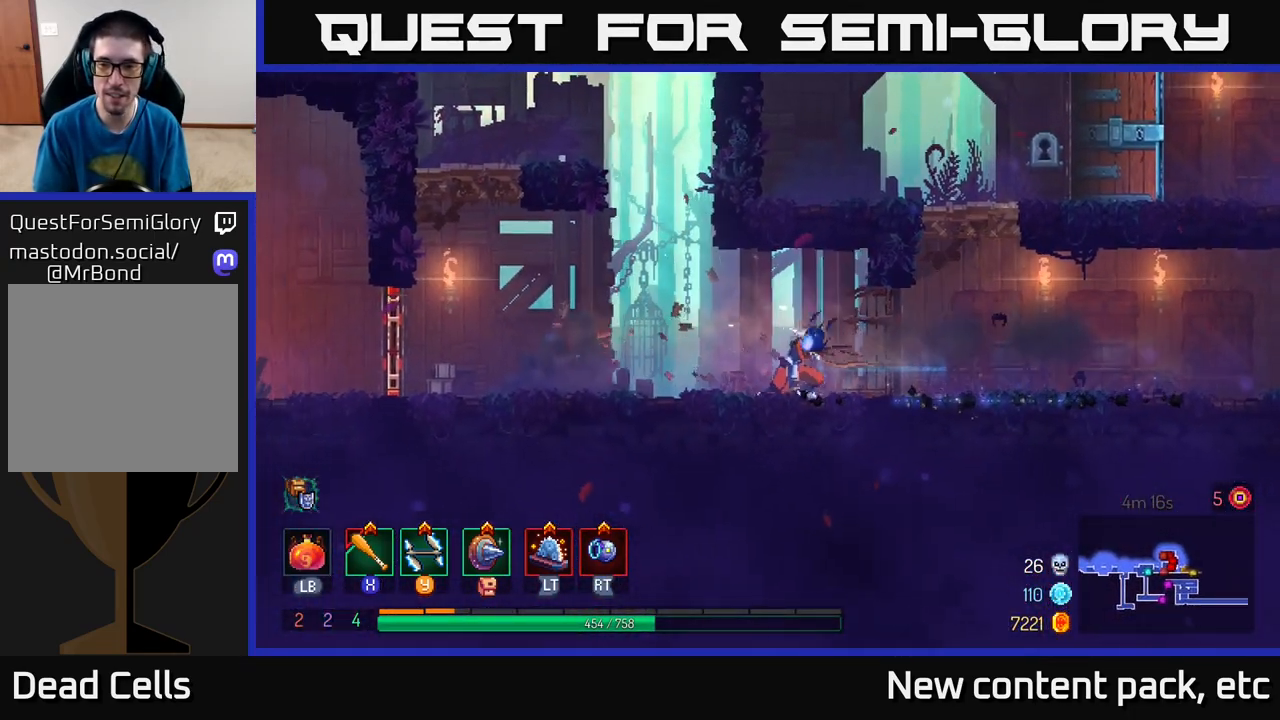
{"buttons": [], "left_stick": "left", "right_stick": "center", "events": []}
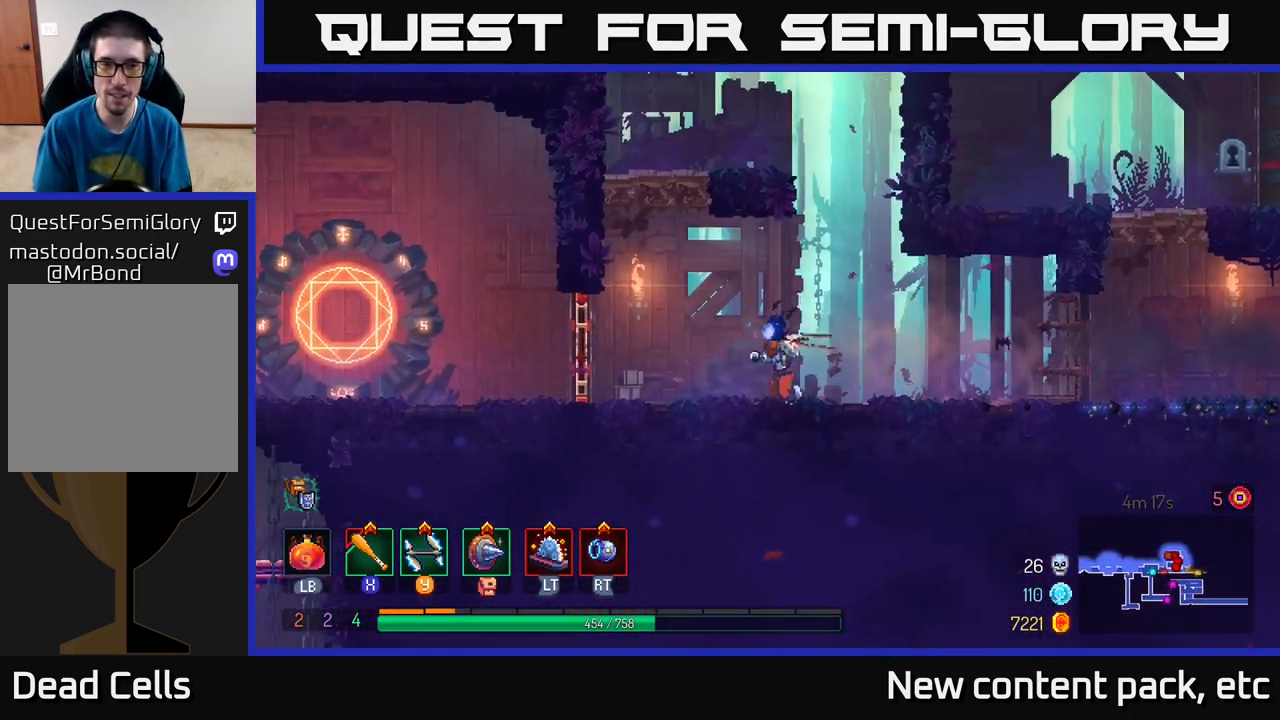
{"buttons": ["R1"], "left_stick": "left", "right_stick": "center", "events": [[133, "R1", "down"], [283, "R1", "up"], [417, "R1", "down"]]}
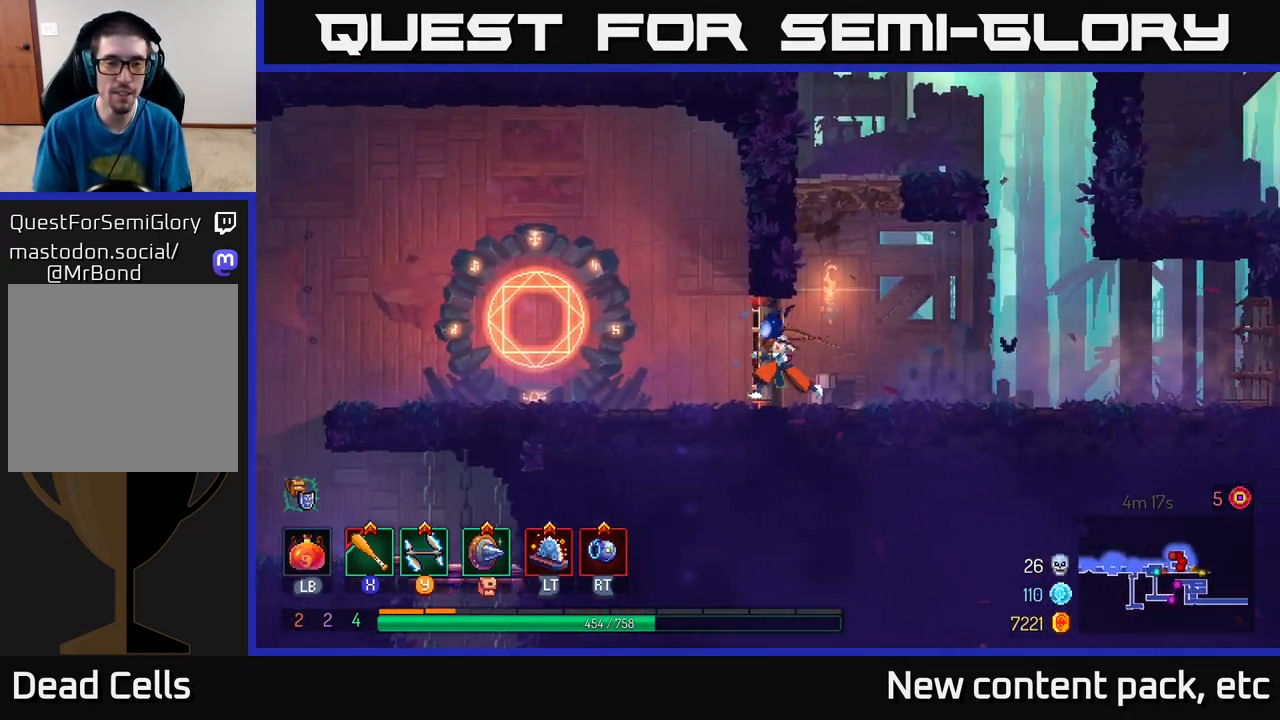
{"buttons": [], "left_stick": "center", "right_stick": "center", "events": [[33, "R1", "up"], [450, "left_stick", "center"]]}
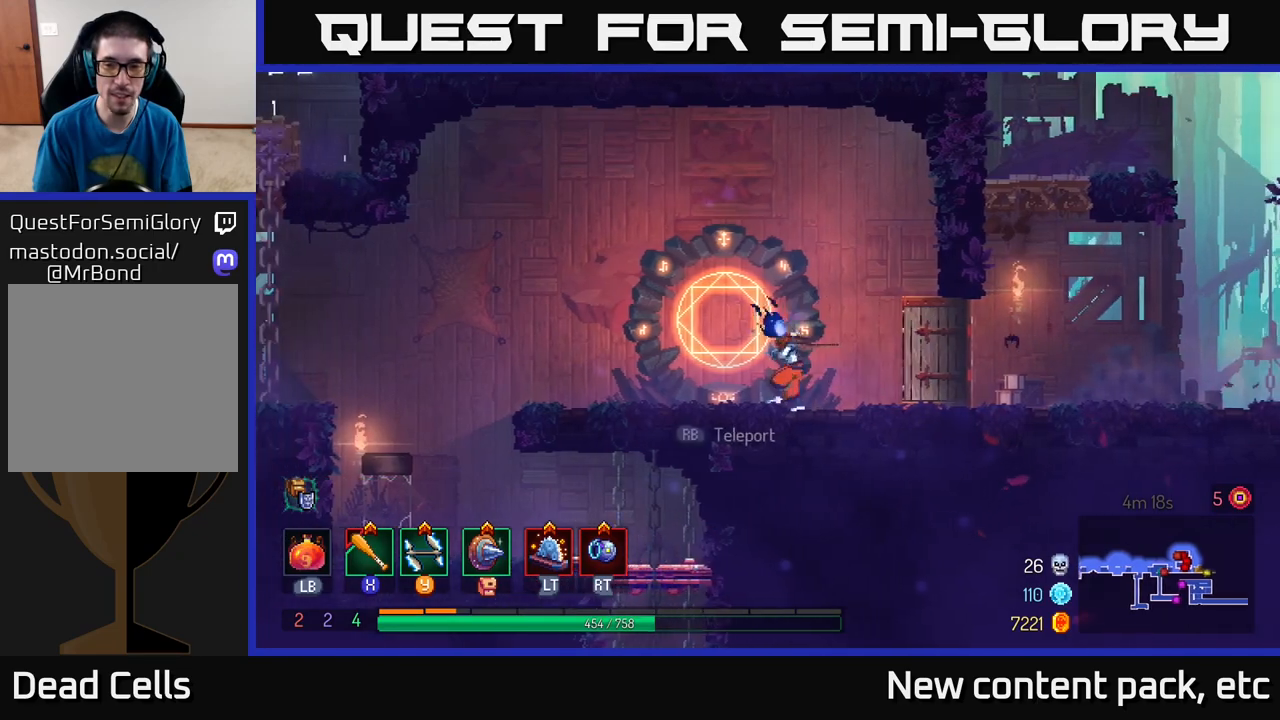
{"buttons": [], "left_stick": "center", "right_stick": "center", "events": [[17, "left_stick", "right"], [167, "left_stick", "center"]]}
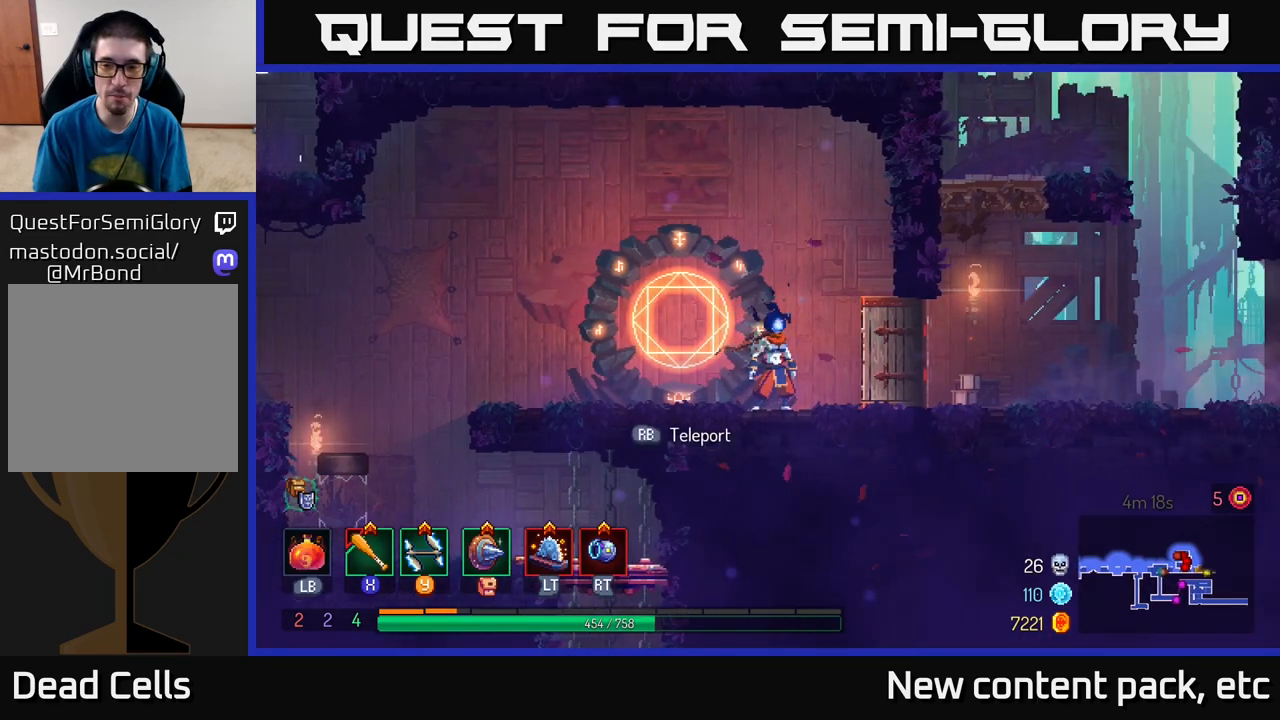
{"buttons": ["SELECT"], "left_stick": "center", "right_stick": "center", "events": [[500, "SELECT", "down"]]}
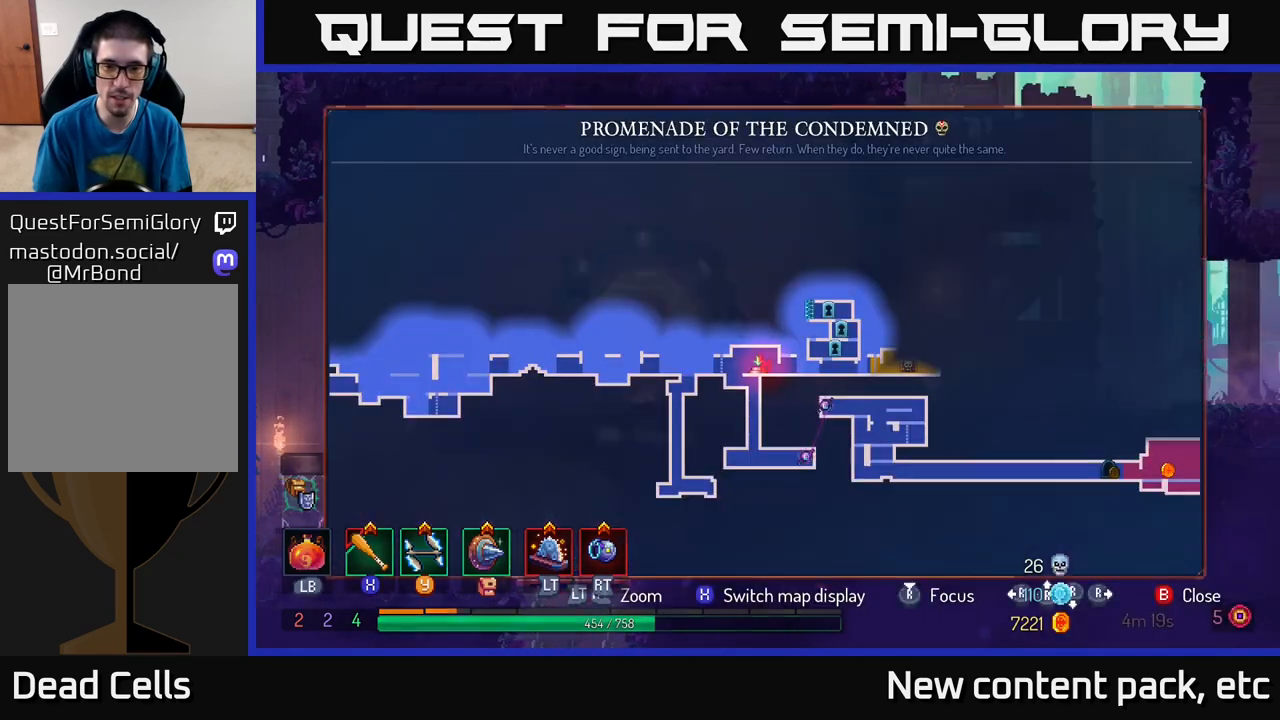
{"buttons": [], "left_stick": "center", "right_stick": "center", "events": [[150, "SELECT", "up"]]}
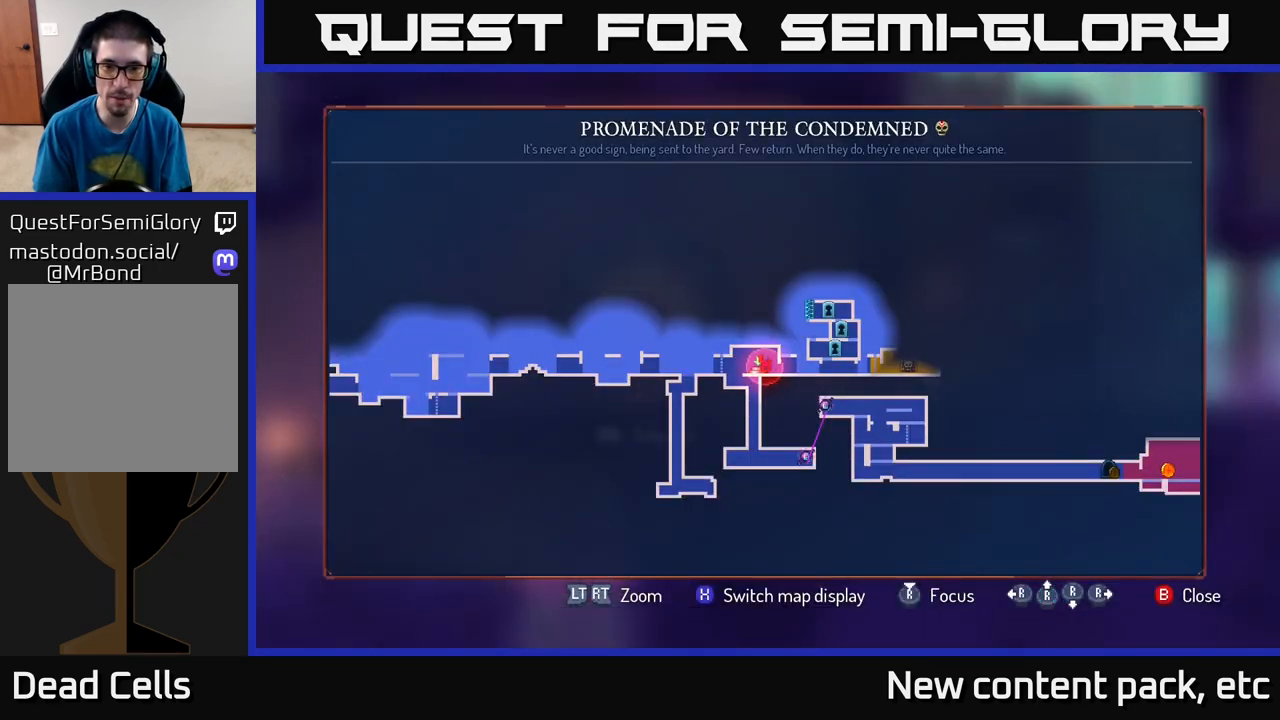
{"buttons": [], "left_stick": "right", "right_stick": "center", "events": [[400, "left_stick", "right"]]}
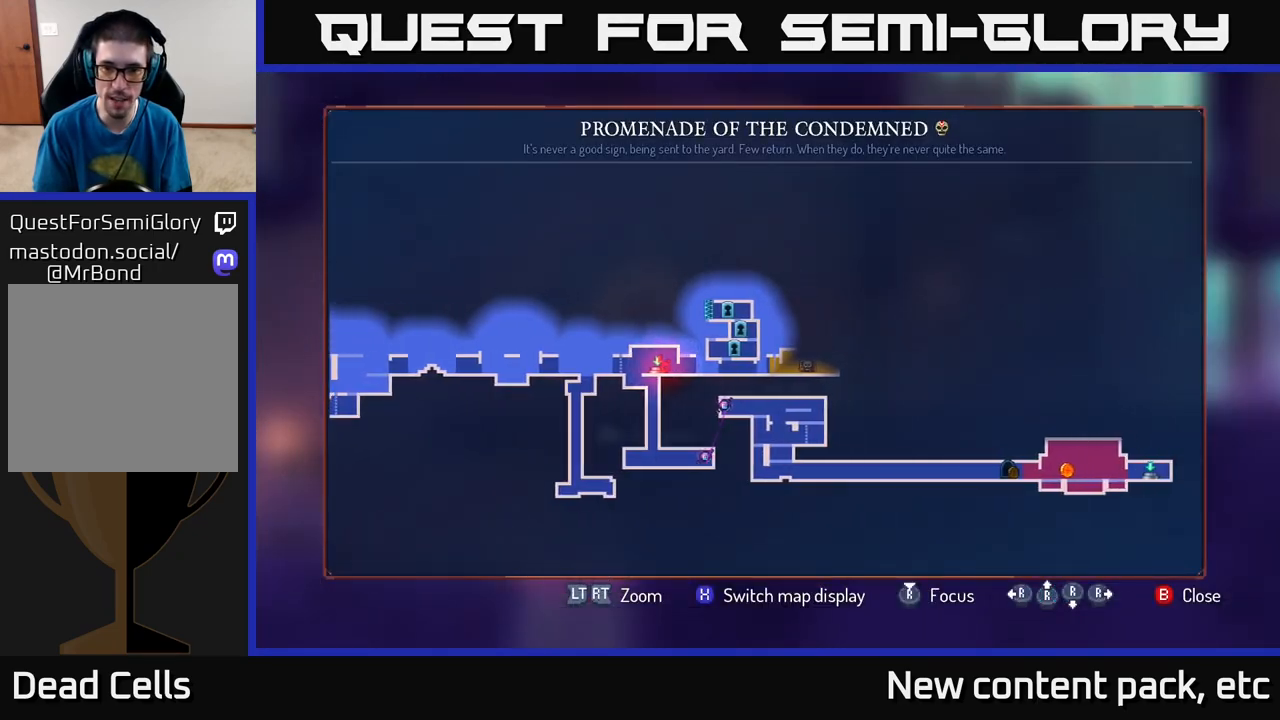
{"buttons": [], "left_stick": "center", "right_stick": "center", "events": [[150, "left_stick", "center"]]}
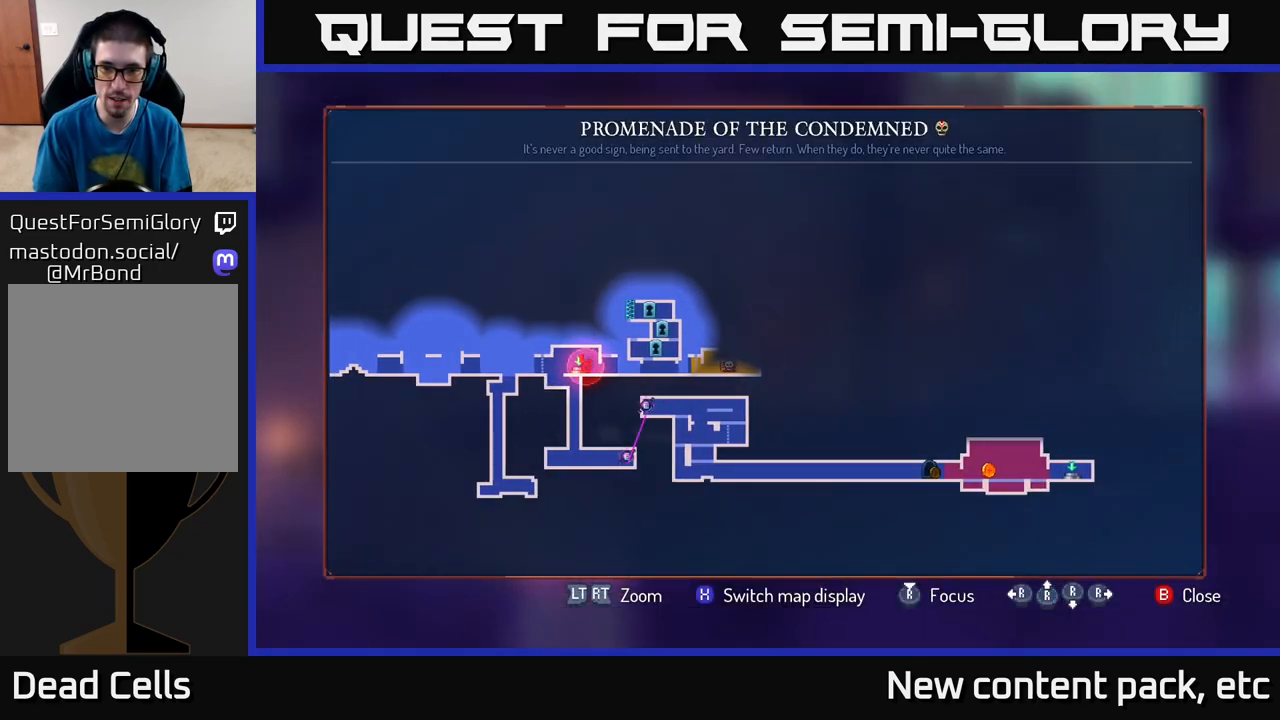
{"buttons": [], "left_stick": "left", "right_stick": "center", "events": [[267, "SELECT", "down"], [317, "SELECT", "up"], [450, "left_stick", "left"]]}
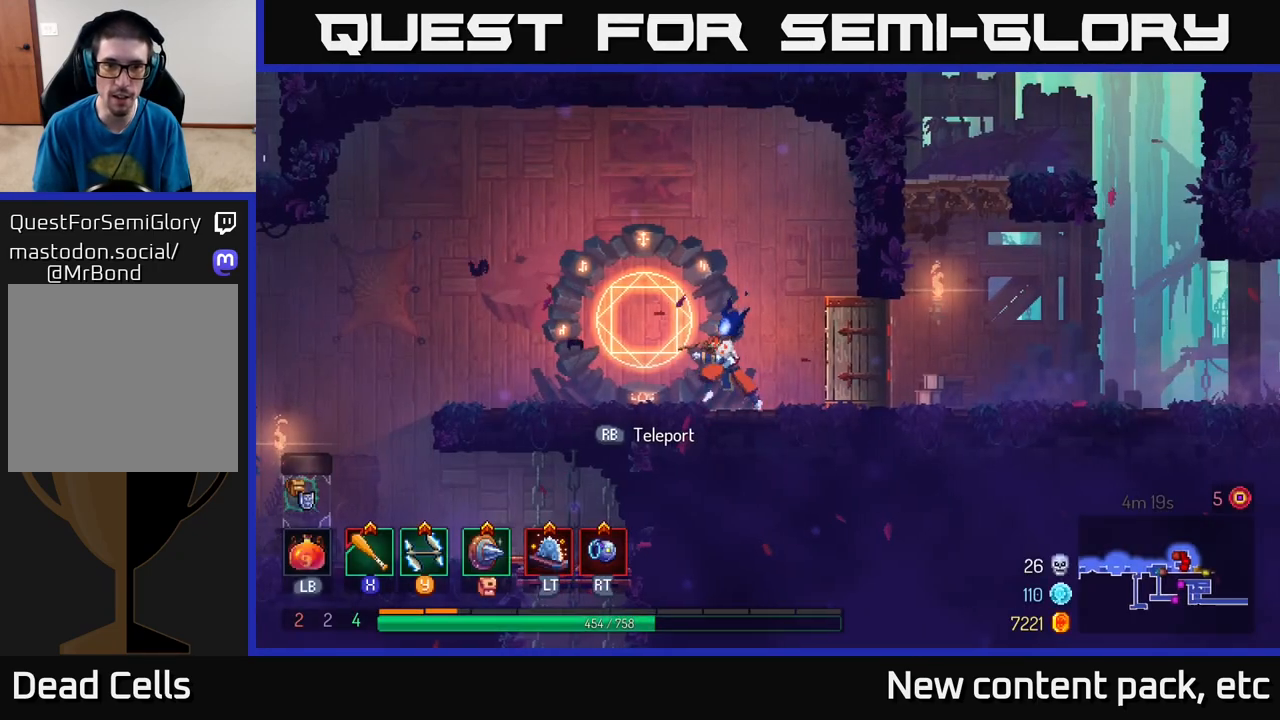
{"buttons": [], "left_stick": "right", "right_stick": "center", "events": [[133, "R1", "down"], [150, "left_stick", "center"], [200, "R1", "up"], [367, "left_stick", "right"]]}
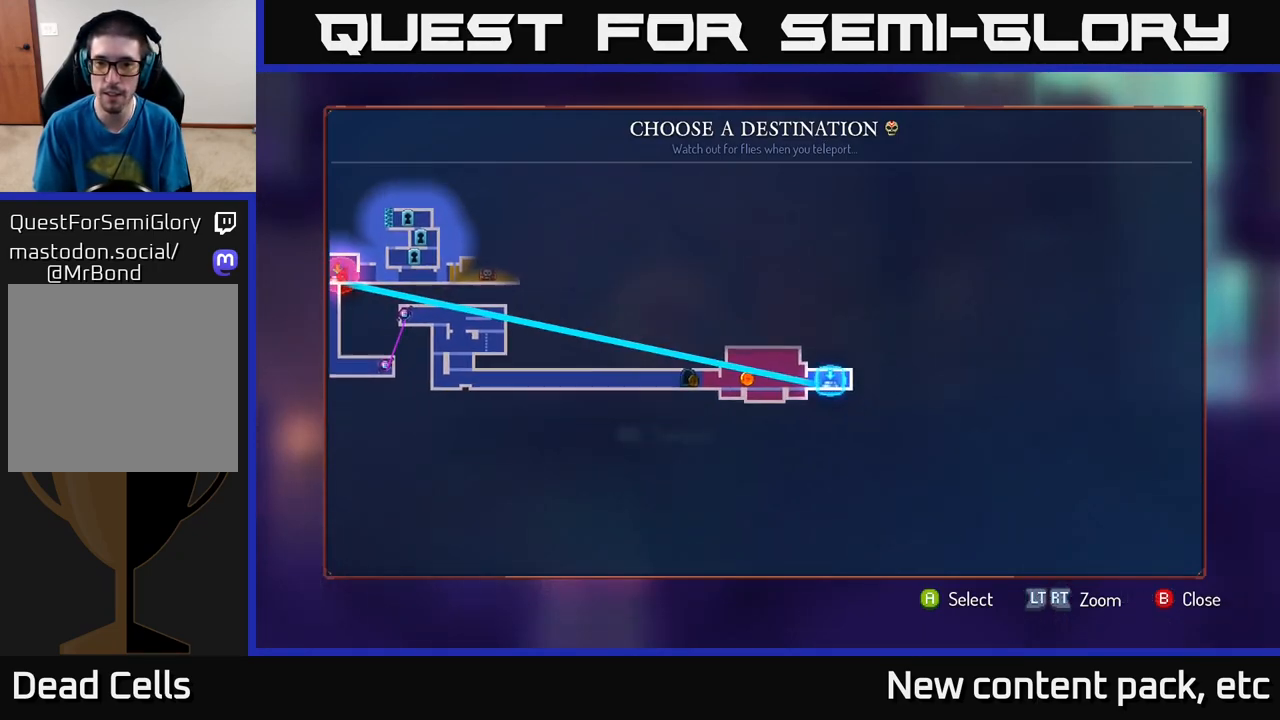
{"buttons": [], "left_stick": "center", "right_stick": "center", "events": [[50, "left_stick", "center"], [250, "A", "down"], [317, "A", "up"]]}
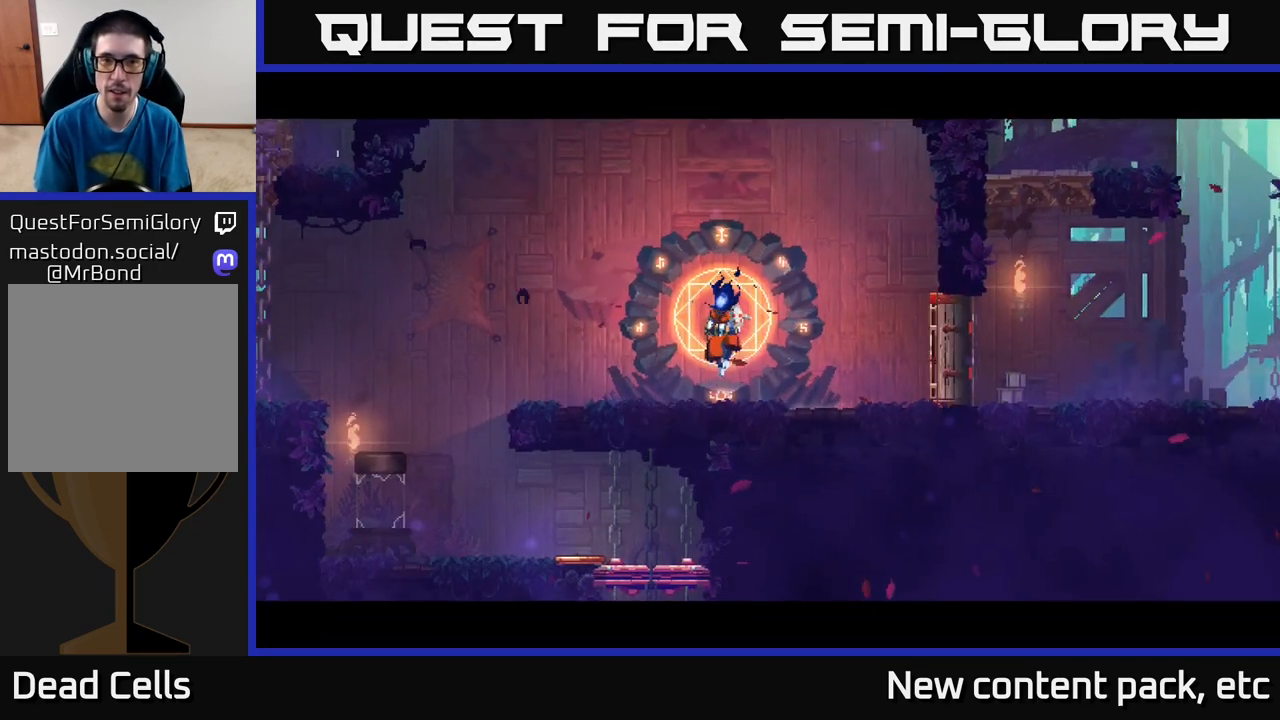
{"buttons": [], "left_stick": "center", "right_stick": "center", "events": []}
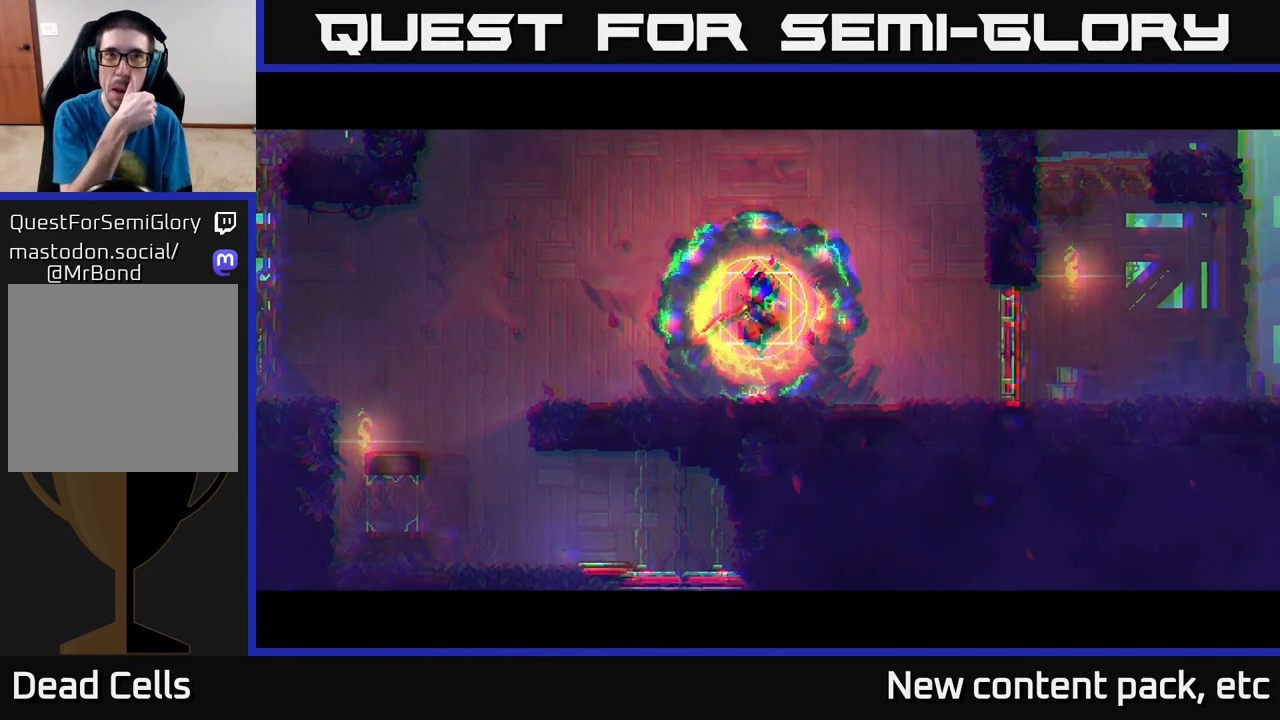
{"buttons": [], "left_stick": "center", "right_stick": "center", "events": []}
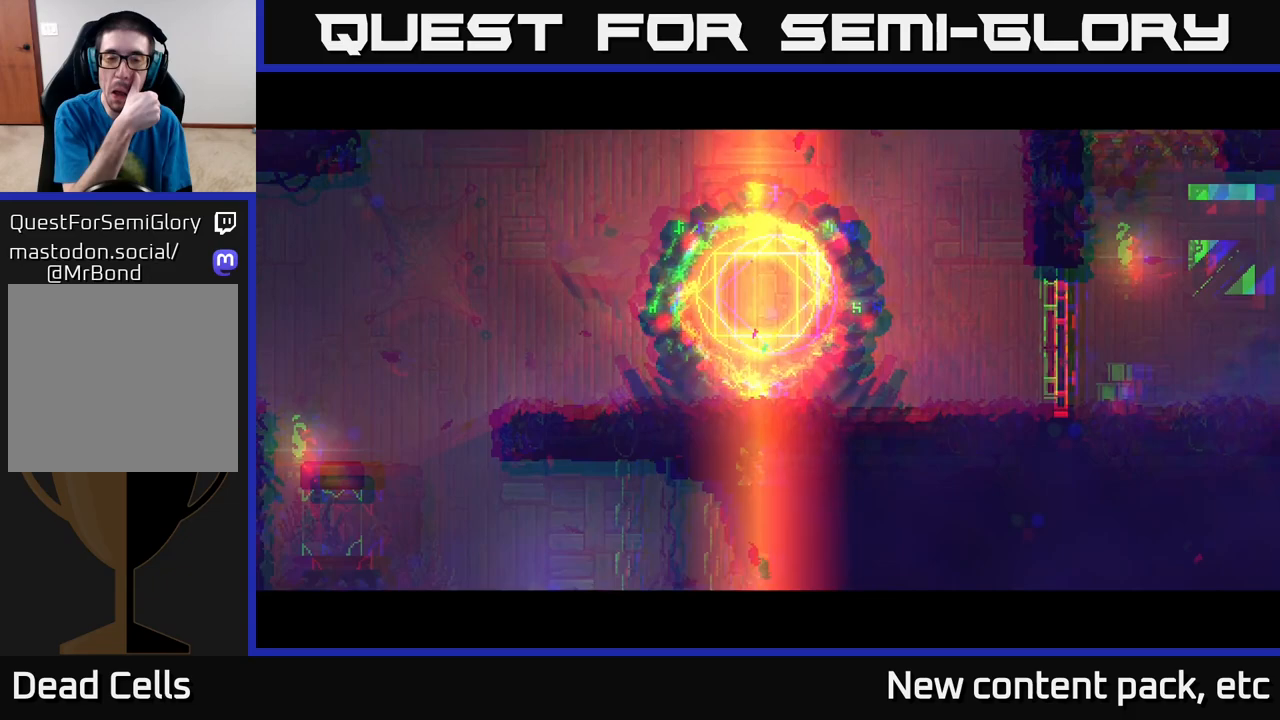
{"buttons": [], "left_stick": "center", "right_stick": "center", "events": []}
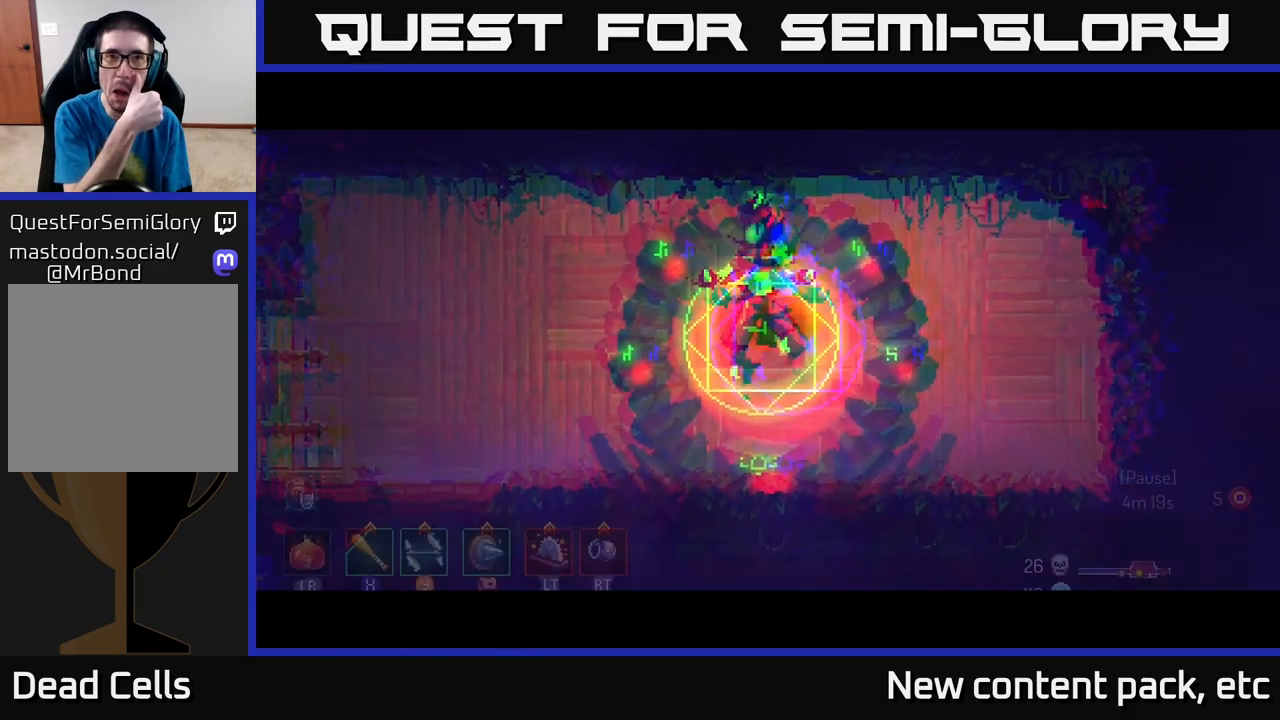
{"buttons": [], "left_stick": "left", "right_stick": "center", "events": [[267, "left_stick", "left"]]}
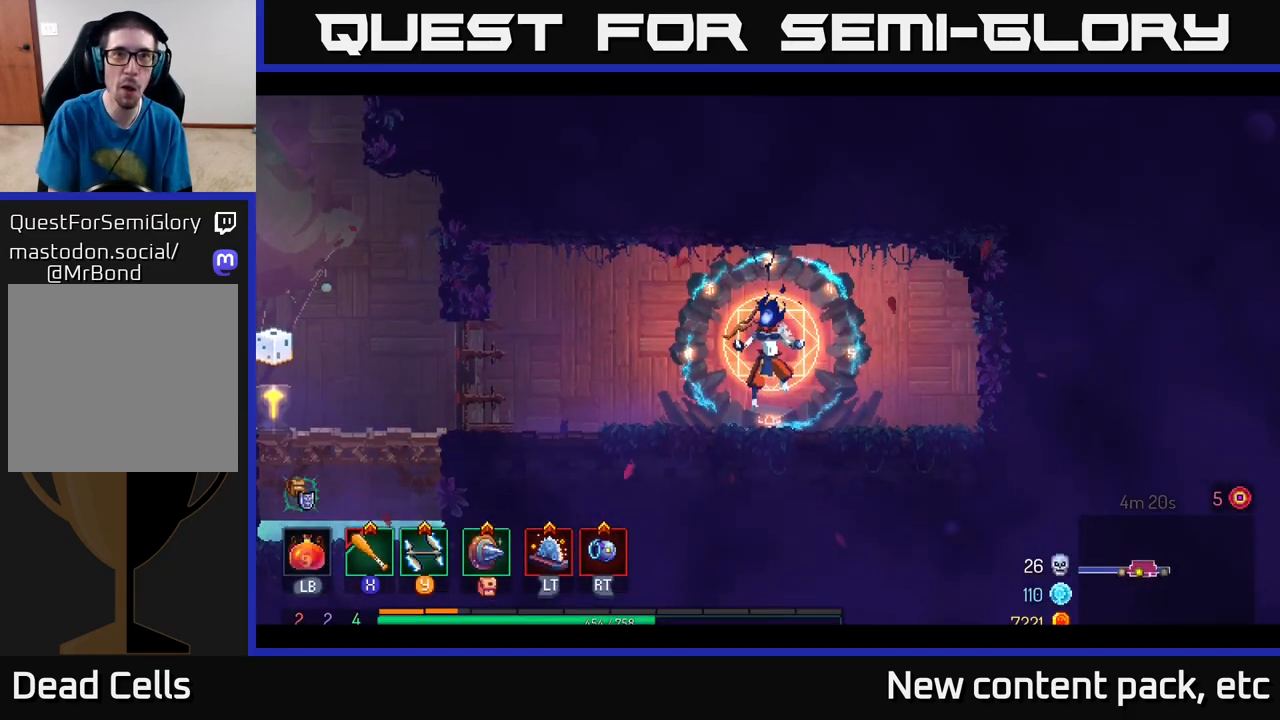
{"buttons": [], "left_stick": "left", "right_stick": "center", "events": []}